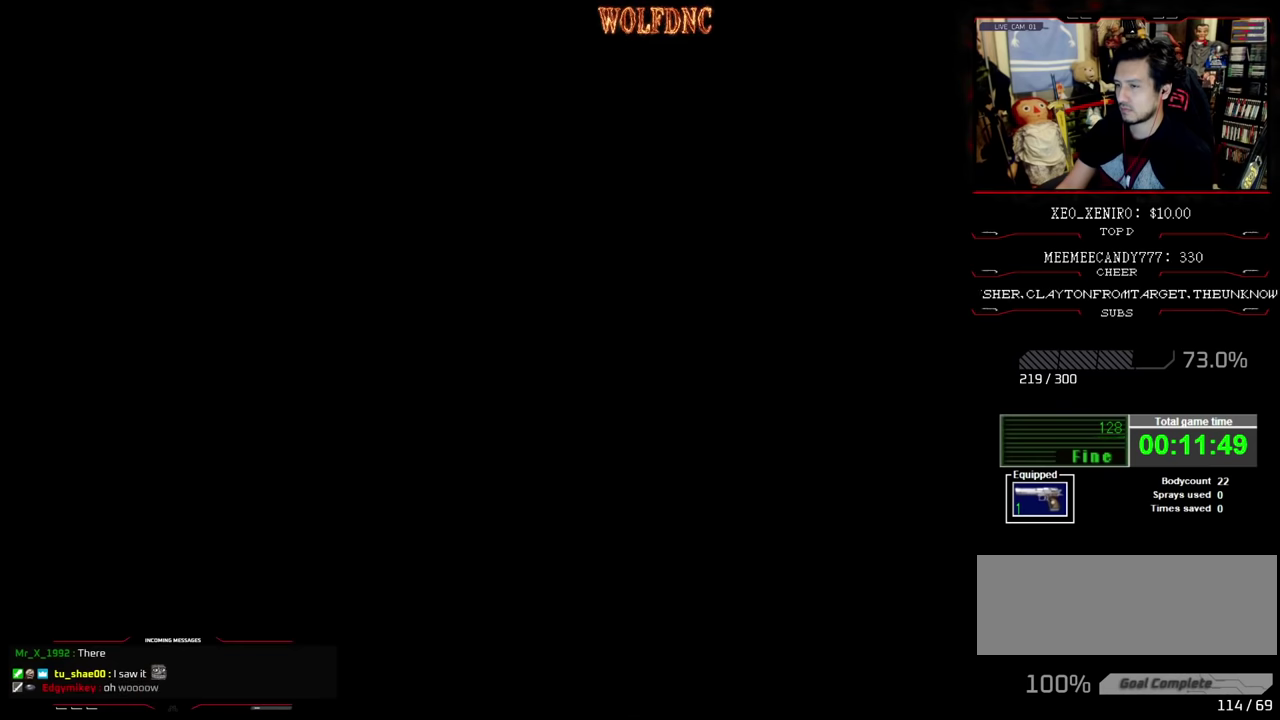
Gameplay with a controller (PlayStation layout); each line is a JSON object with the inputs held at the frame after it. "events" lists button and stick changes between this image and that frame as [ms after this image, input, new state], when the widget could be followed in between. Not read: L3 R3.
{"buttons": [], "events": [[33, "SQUARE", "up"], [66, "DPAD_UP", "up"]]}
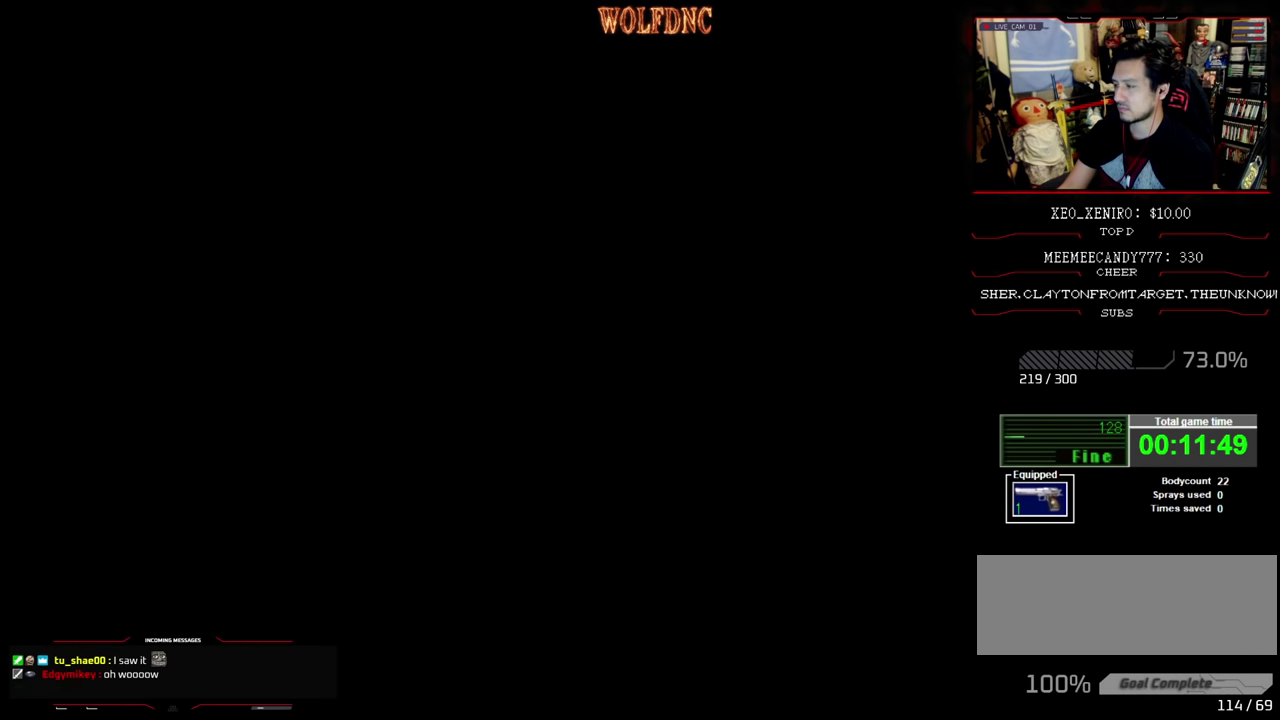
{"buttons": [], "events": []}
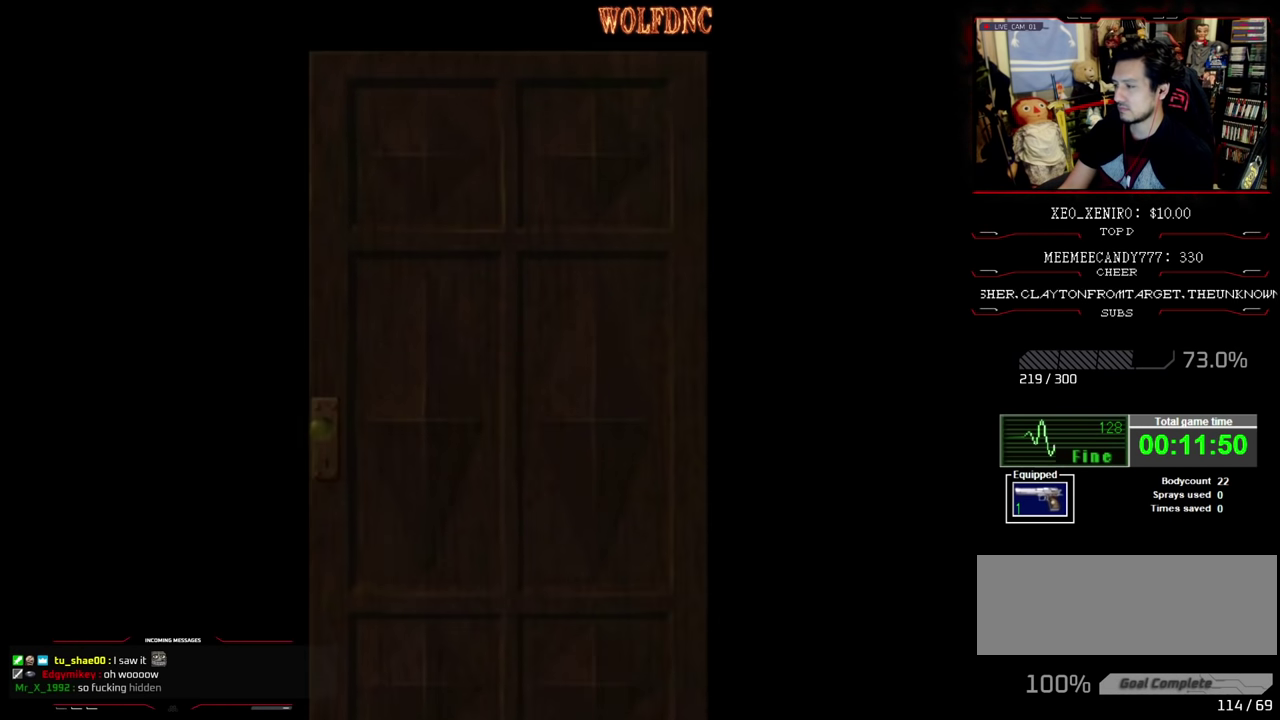
{"buttons": [], "events": []}
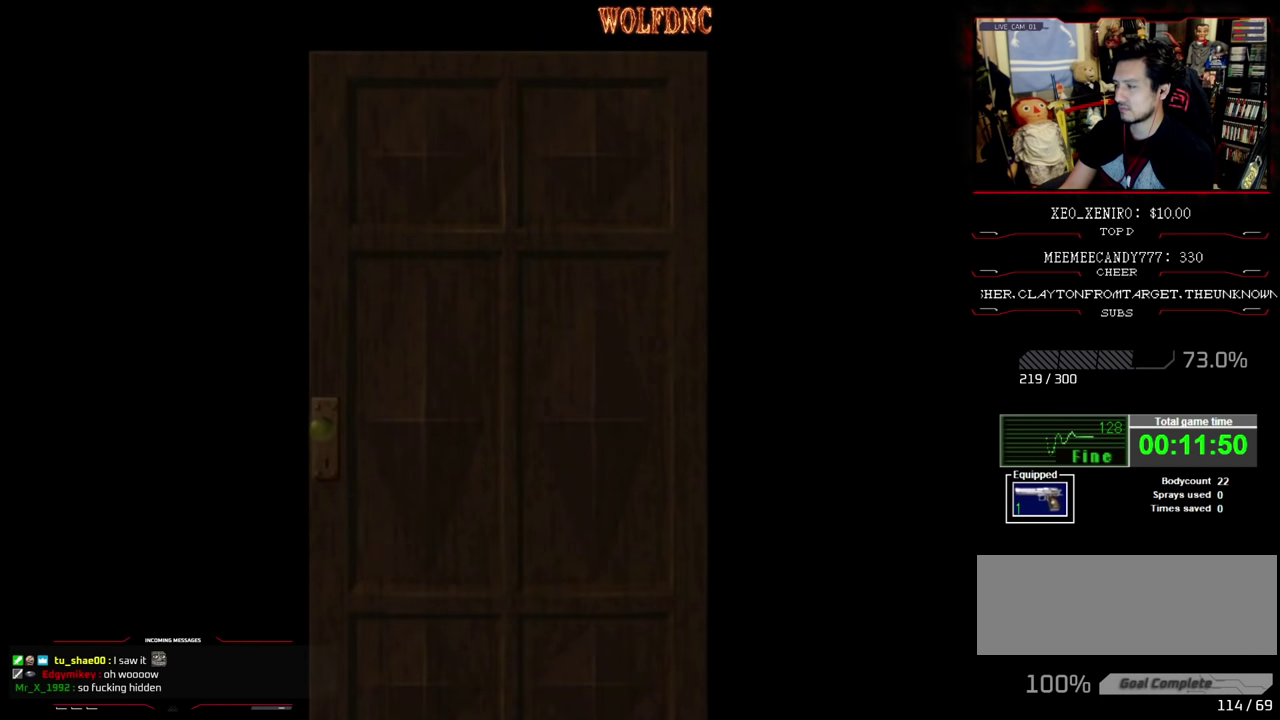
{"buttons": [], "events": []}
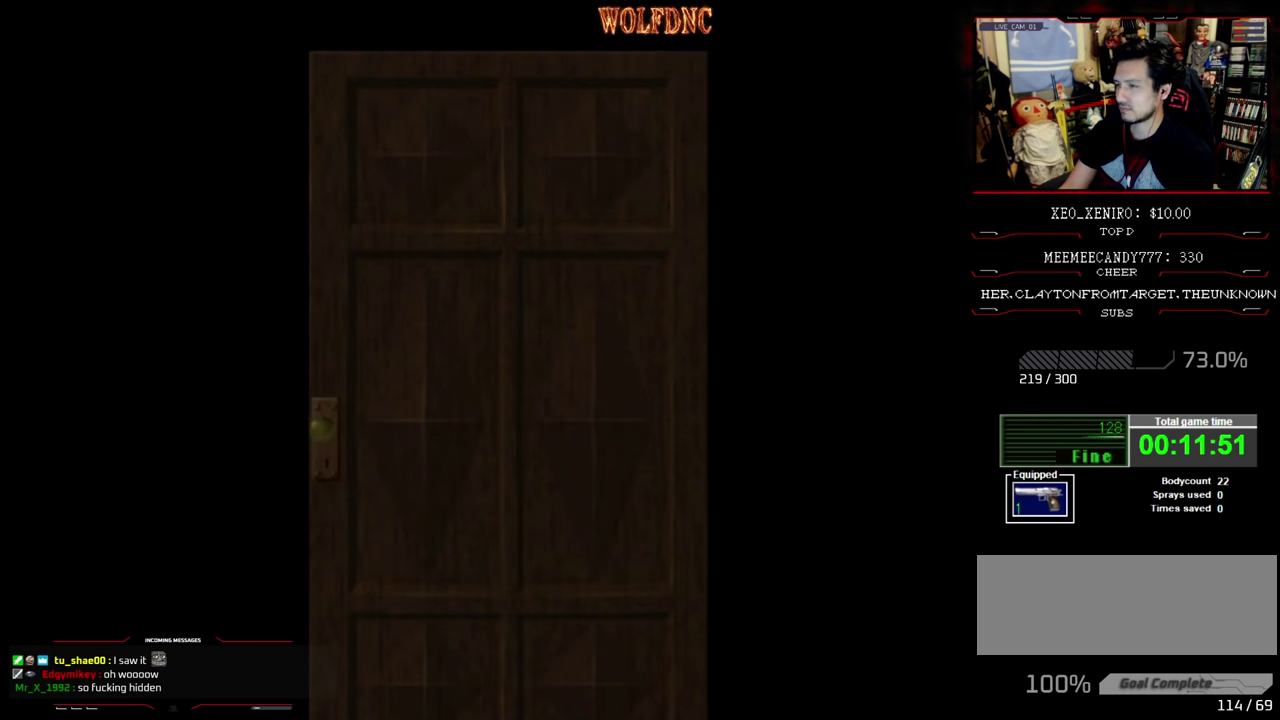
{"buttons": ["CROSS"], "events": [[500, "CROSS", "down"]]}
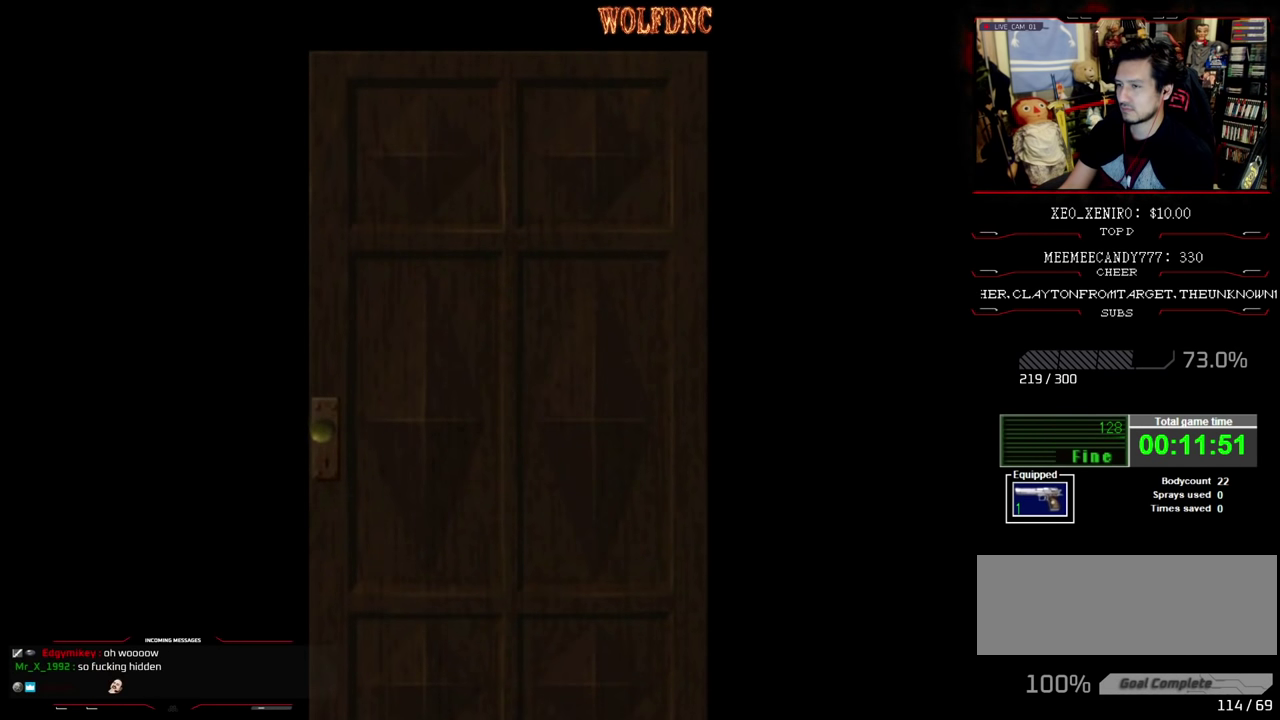
{"buttons": [], "events": [[150, "CROSS", "up"], [300, "CIRCLE", "down"], [383, "CIRCLE", "up"]]}
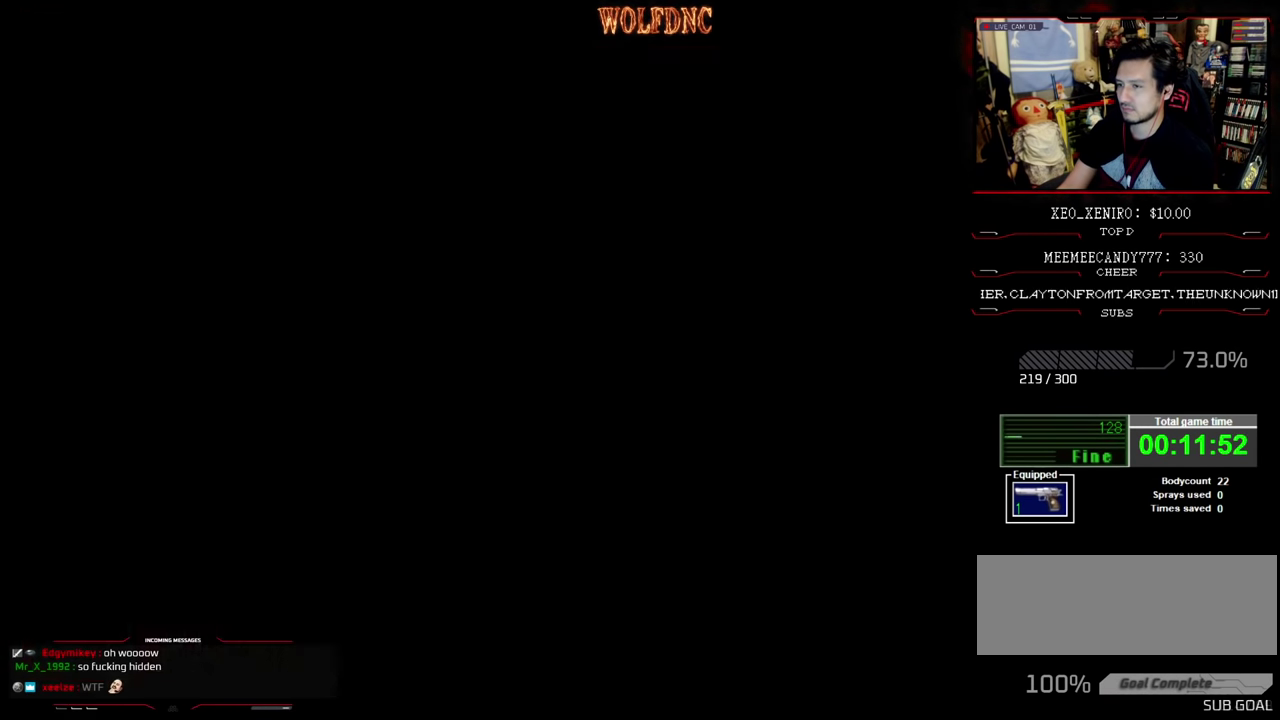
{"buttons": [], "events": []}
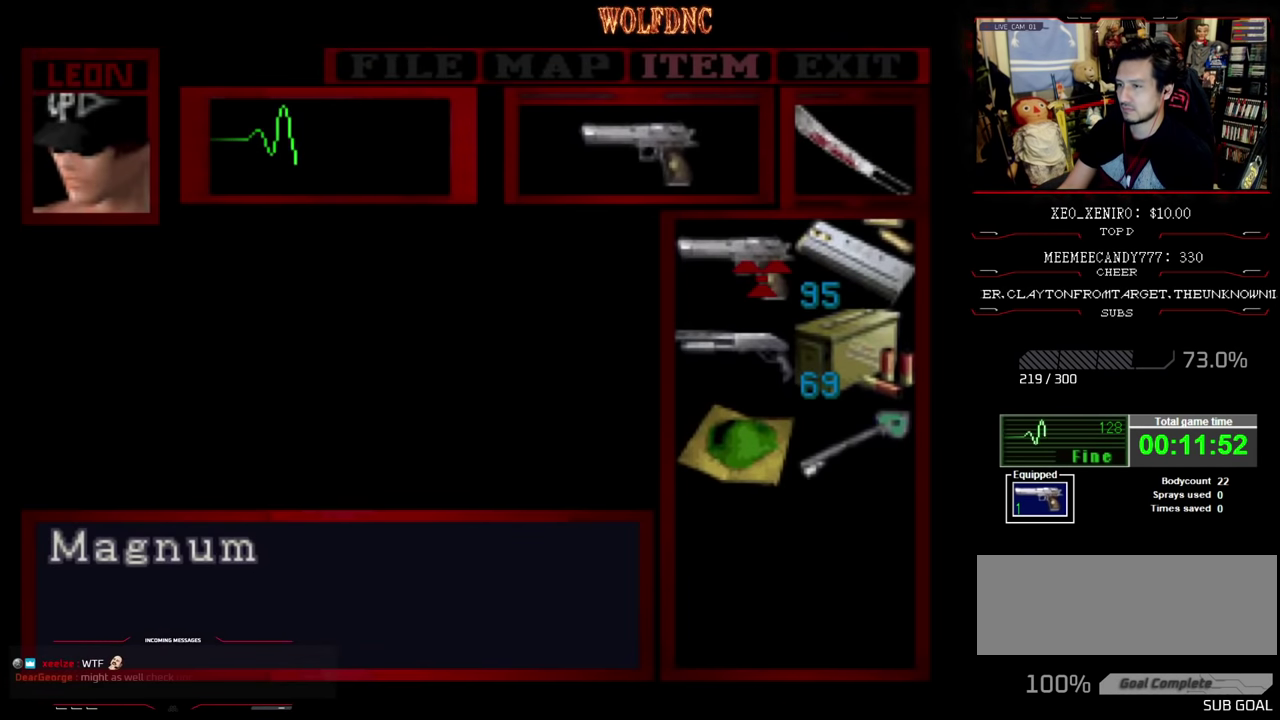
{"buttons": [], "events": []}
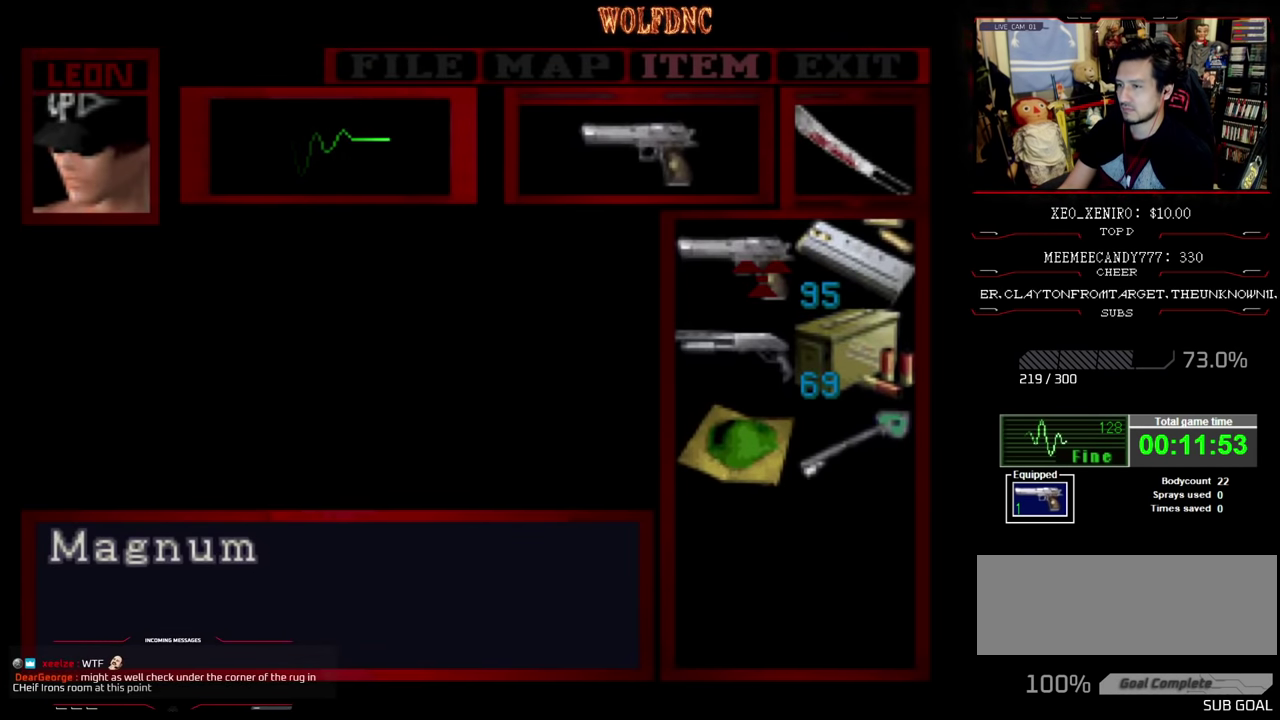
{"buttons": [], "events": [[66, "DPAD_DOWN", "down"], [150, "DPAD_DOWN", "up"], [200, "CROSS", "down"], [266, "CROSS", "up"], [350, "CROSS", "down"], [433, "CROSS", "up"]]}
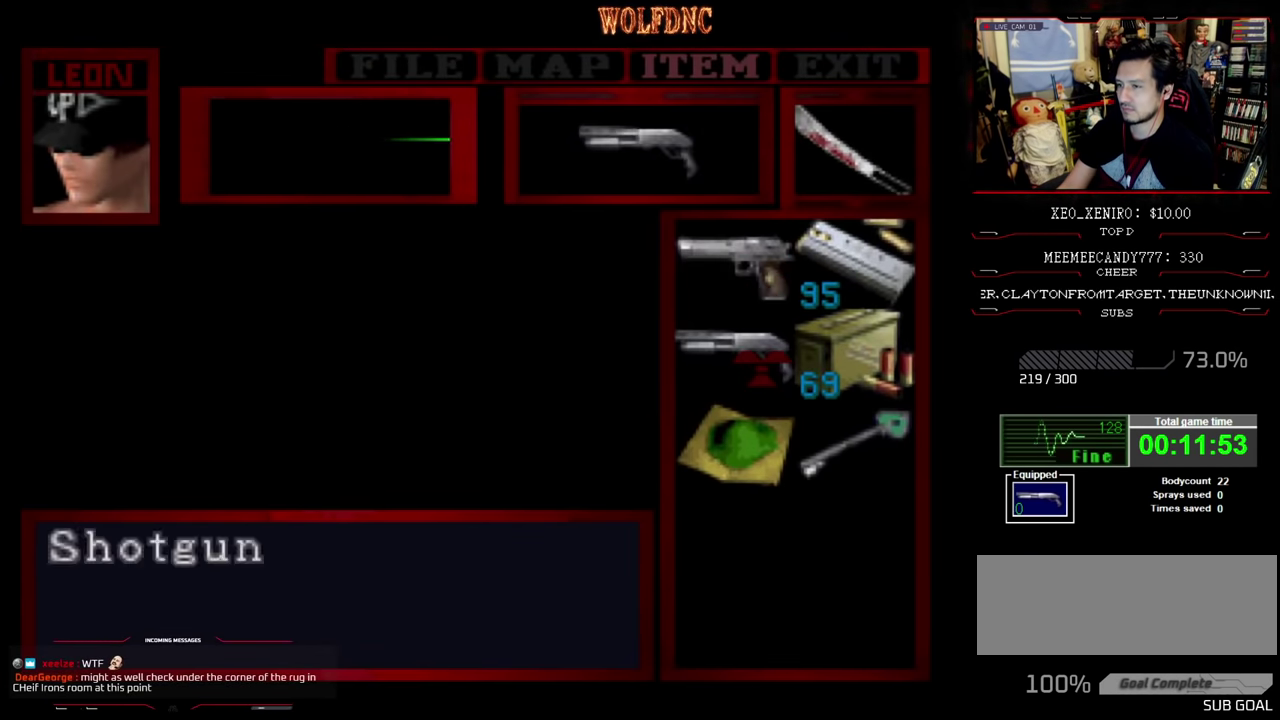
{"buttons": ["CROSS", "R1", "DPAD_UP", "DPAD_RIGHT"], "events": [[33, "CIRCLE", "down"], [166, "CIRCLE", "up"], [166, "DPAD_RIGHT", "down"], [166, "R1", "down"], [216, "DPAD_UP", "down"], [266, "CROSS", "down"]]}
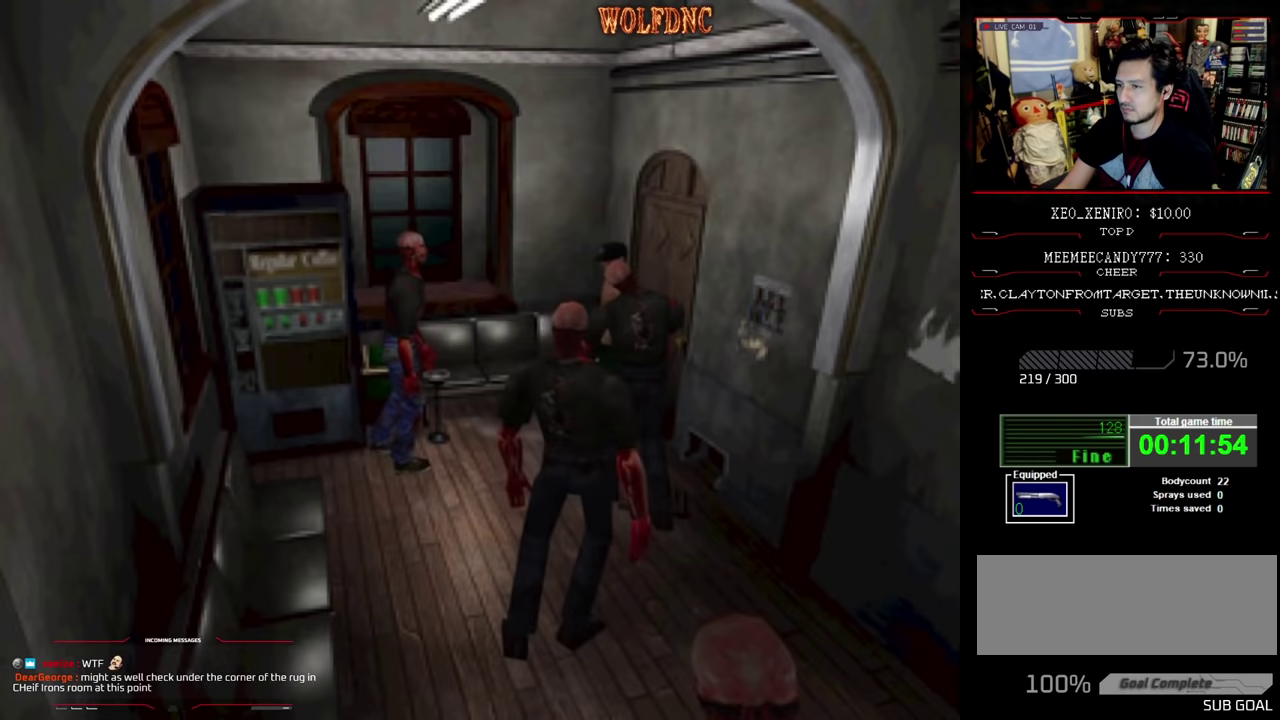
{"buttons": ["CROSS", "R1", "DPAD_UP", "DPAD_LEFT"], "events": [[183, "DPAD_LEFT", "down"], [233, "DPAD_RIGHT", "up"]]}
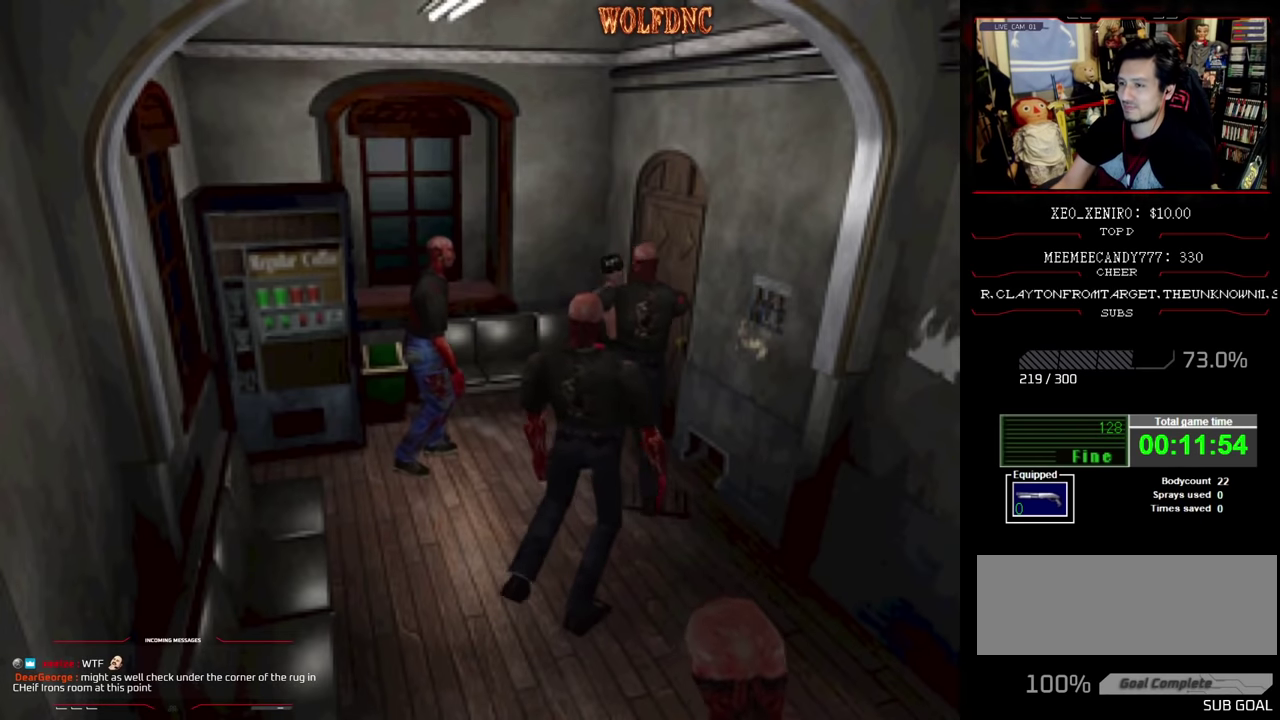
{"buttons": ["CROSS"], "events": [[200, "DPAD_LEFT", "up"], [200, "DPAD_RIGHT", "down"], [250, "DPAD_UP", "up"], [300, "DPAD_LEFT", "down"], [333, "DPAD_UP", "down"], [433, "DPAD_LEFT", "up"], [433, "DPAD_UP", "up"], [483, "DPAD_RIGHT", "up"], [483, "R1", "up"]]}
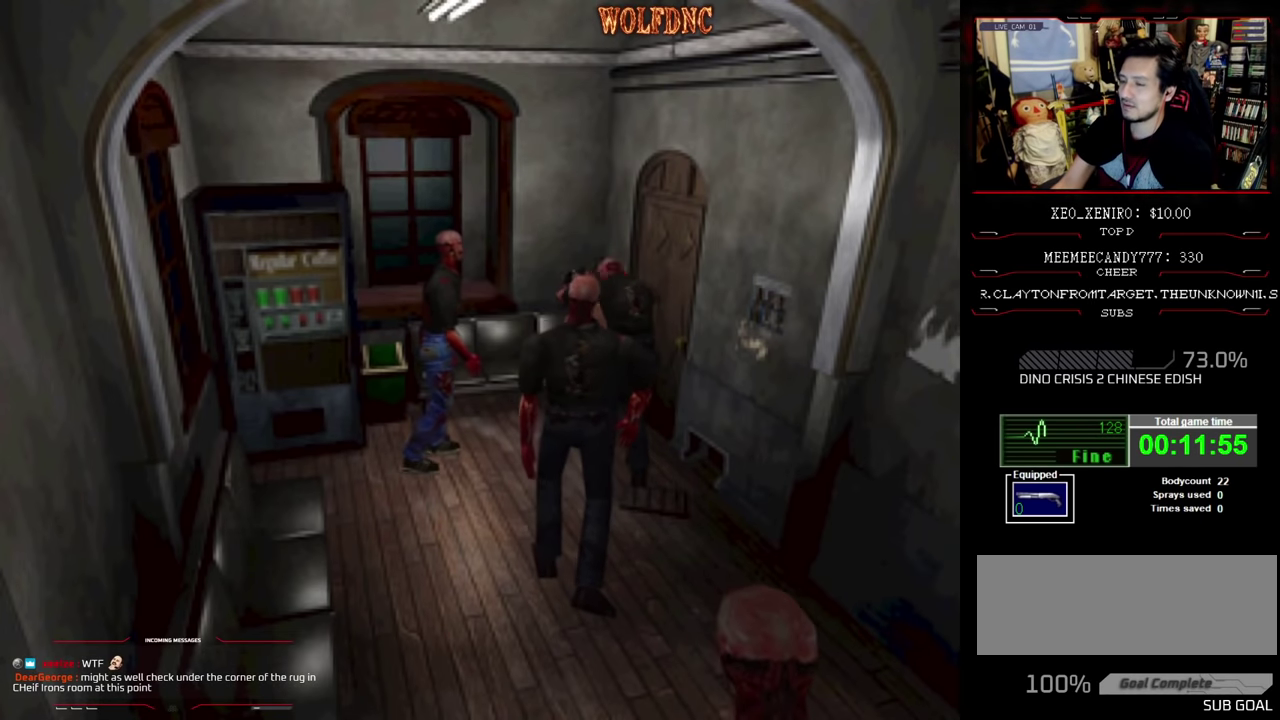
{"buttons": ["DPAD_RIGHT"], "events": [[33, "DPAD_UP", "down"], [33, "SQUARE", "down"], [67, "DPAD_RIGHT", "down"], [67, "R1", "down"], [117, "DPAD_UP", "up"], [117, "SQUARE", "up"], [167, "DPAD_LEFT", "down"], [167, "R1", "up"], [217, "DPAD_RIGHT", "up"], [217, "DPAD_UP", "down"], [267, "CROSS", "up"], [267, "DPAD_LEFT", "up"], [267, "DPAD_RIGHT", "down"], [267, "R1", "down"], [317, "CROSS", "down"], [317, "DPAD_UP", "up"], [350, "DPAD_LEFT", "down"], [350, "DPAD_RIGHT", "up"], [350, "R1", "up"], [400, "DPAD_UP", "down"], [450, "DPAD_LEFT", "up"], [450, "DPAD_RIGHT", "down"], [500, "CROSS", "up"], [500, "DPAD_UP", "up"]]}
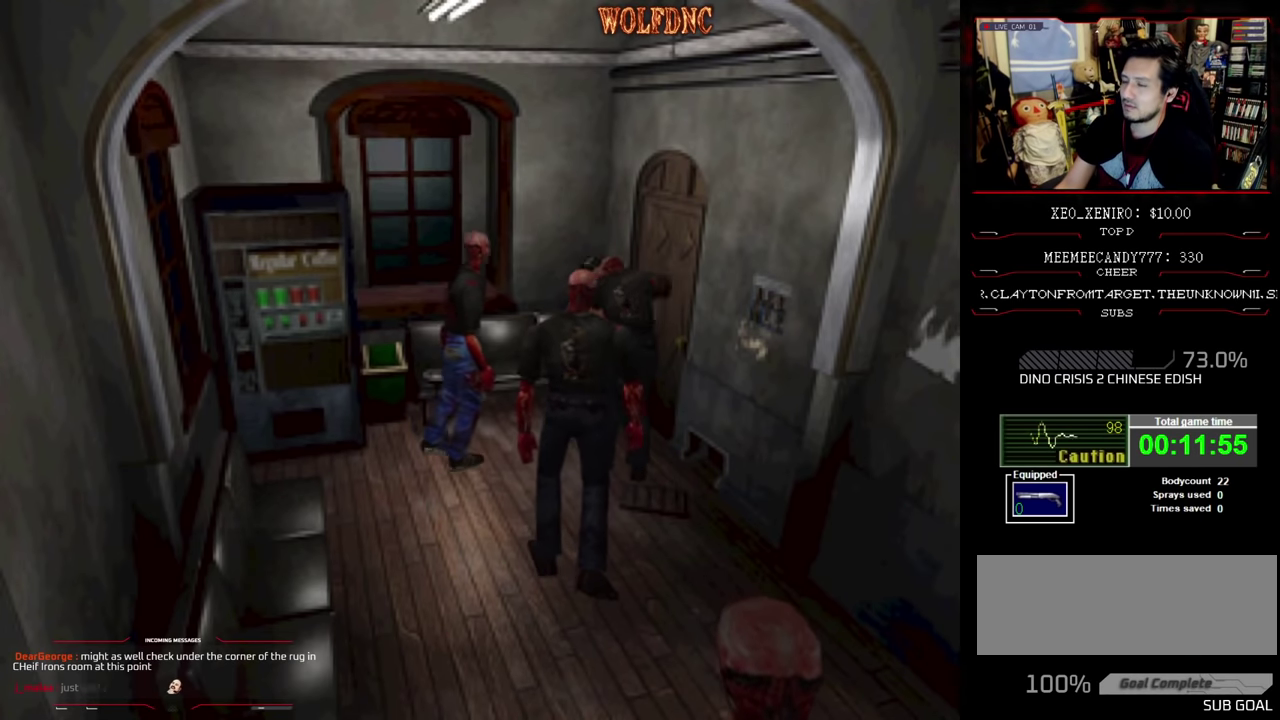
{"buttons": ["CROSS"], "events": [[50, "CROSS", "down"], [50, "DPAD_LEFT", "down"], [50, "DPAD_RIGHT", "up"], [50, "DPAD_UP", "down"], [133, "DPAD_LEFT", "up"], [133, "DPAD_RIGHT", "down"], [183, "DPAD_UP", "up"], [233, "CROSS", "up"], [283, "CROSS", "down"], [317, "DPAD_RIGHT", "up"], [367, "CROSS", "up"], [417, "CROSS", "down"]]}
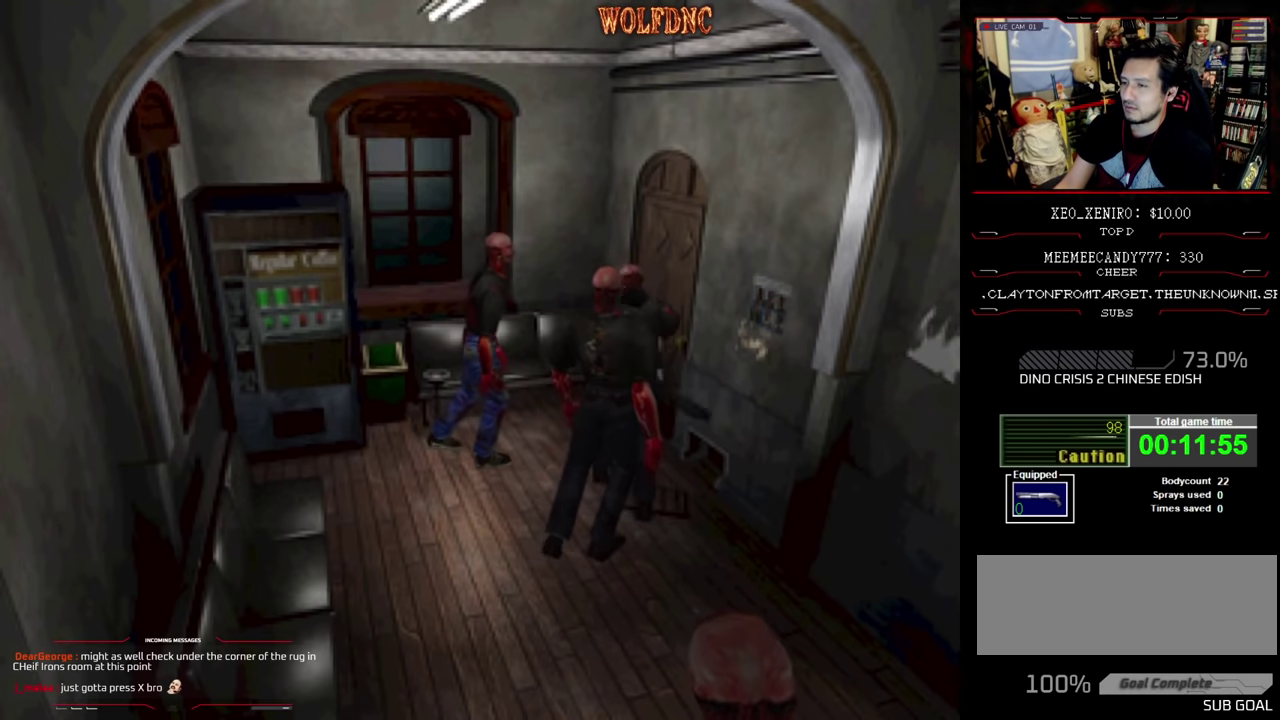
{"buttons": [], "events": [[67, "CROSS", "up"]]}
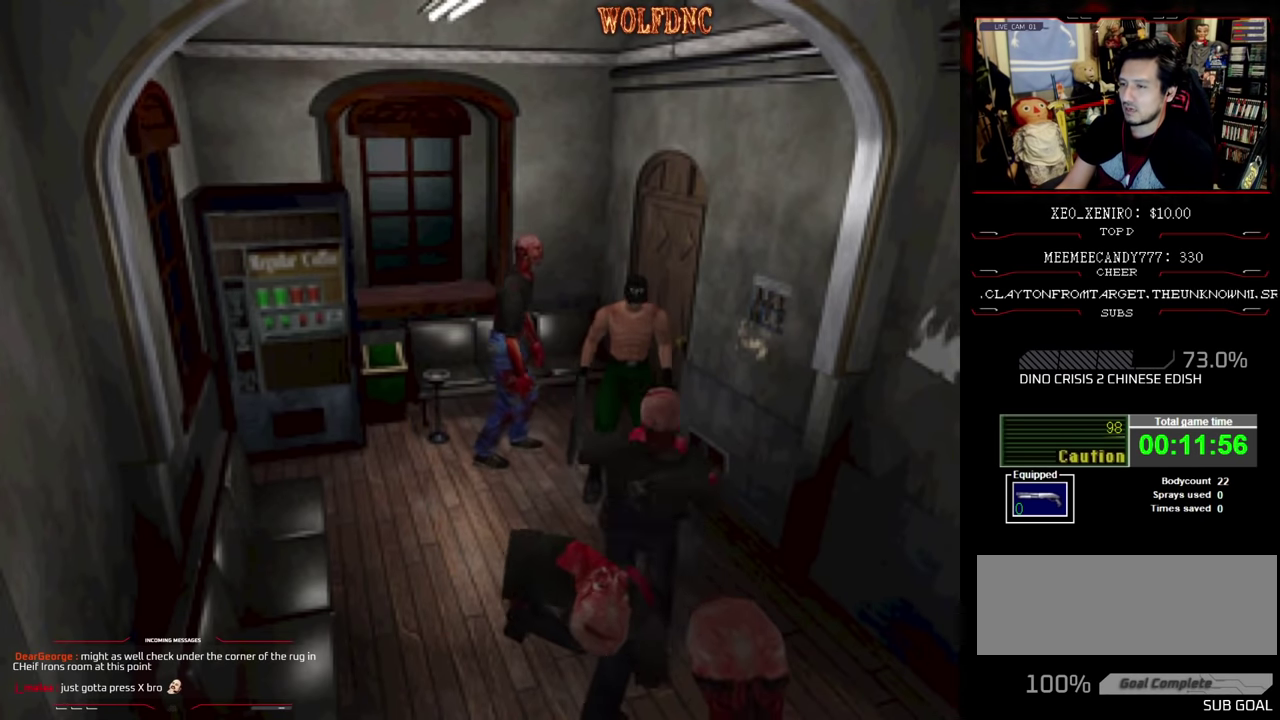
{"buttons": ["SQUARE", "DPAD_UP", "DPAD_RIGHT"], "events": [[83, "DPAD_RIGHT", "down"], [83, "DPAD_UP", "down"], [117, "SQUARE", "down"], [400, "DPAD_UP", "up"], [450, "SQUARE", "up"], [500, "DPAD_UP", "down"], [500, "SQUARE", "down"]]}
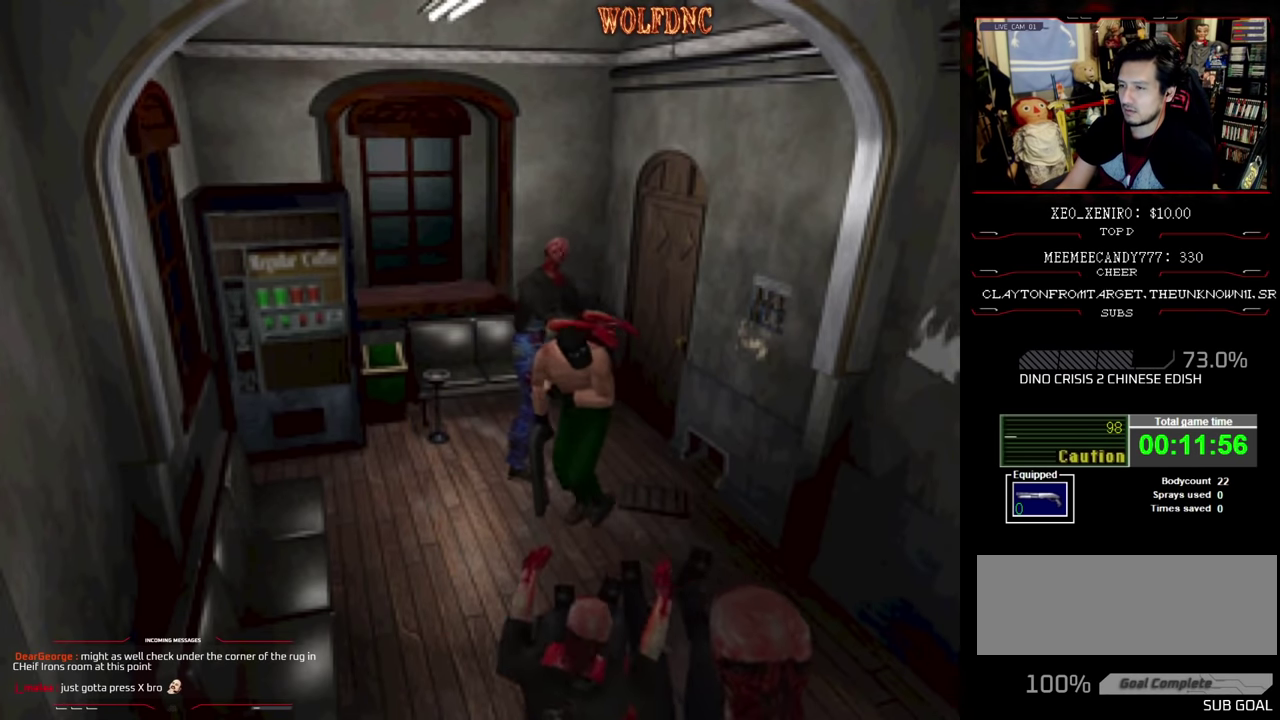
{"buttons": ["SQUARE", "DPAD_UP", "DPAD_RIGHT"], "events": [[233, "DPAD_UP", "up"], [283, "SQUARE", "up"], [417, "DPAD_UP", "down"], [417, "SQUARE", "down"]]}
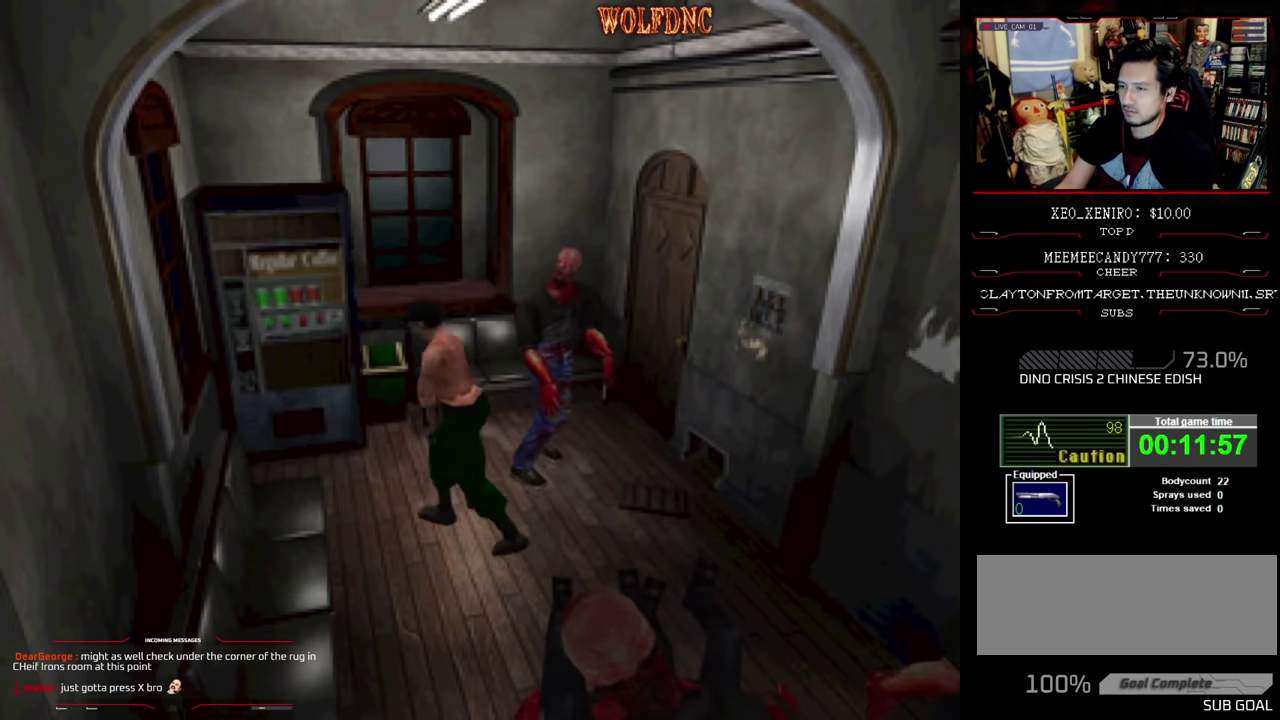
{"buttons": ["DPAD_LEFT"], "events": [[333, "DPAD_RIGHT", "up"], [333, "DPAD_UP", "up"], [383, "SQUARE", "up"], [483, "DPAD_LEFT", "down"]]}
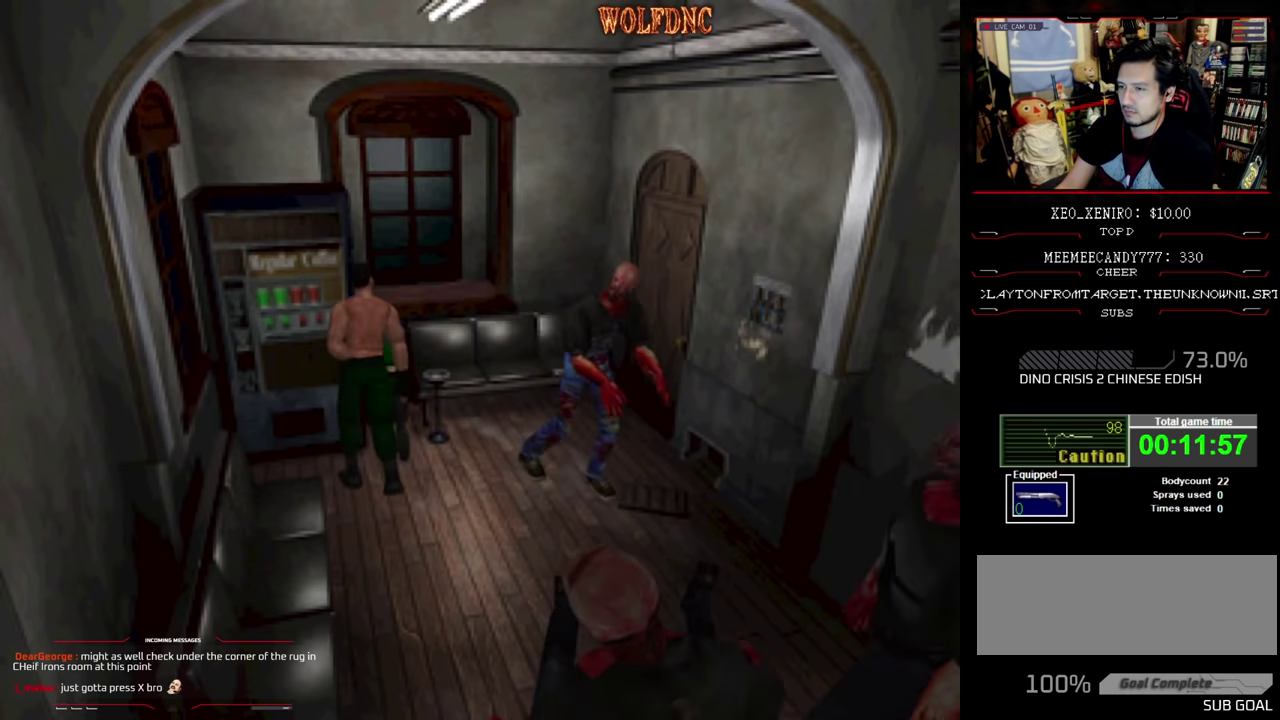
{"buttons": ["DPAD_LEFT"], "events": []}
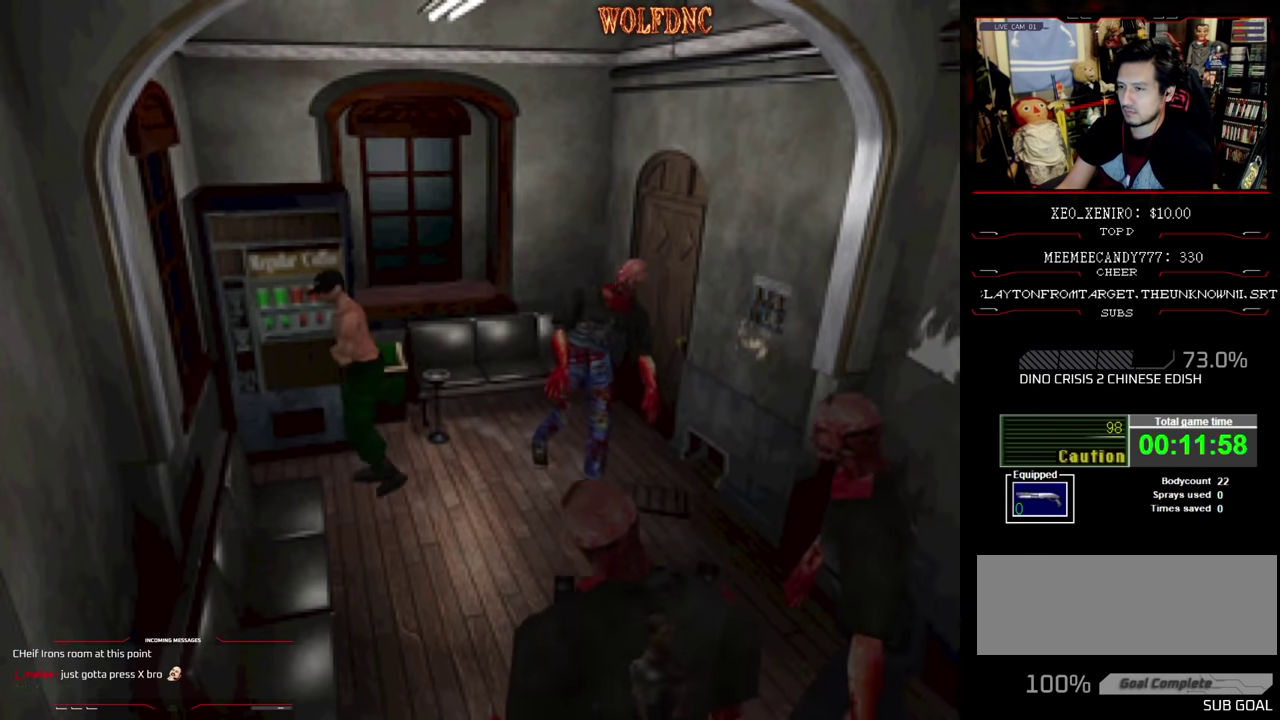
{"buttons": ["DPAD_LEFT"], "events": [[50, "DPAD_UP", "down"], [83, "SQUARE", "down"], [283, "DPAD_UP", "up"], [283, "SQUARE", "up"]]}
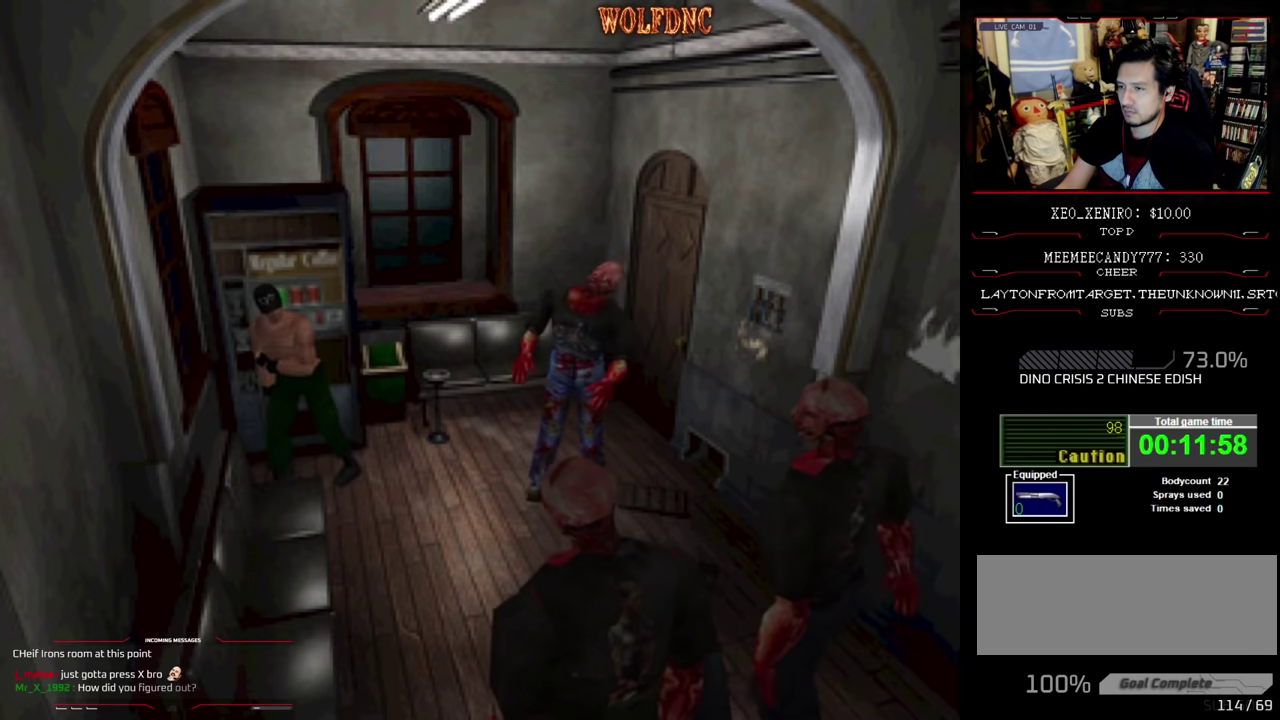
{"buttons": ["SQUARE", "DPAD_UP", "DPAD_LEFT"], "events": [[383, "DPAD_UP", "down"], [383, "SQUARE", "down"]]}
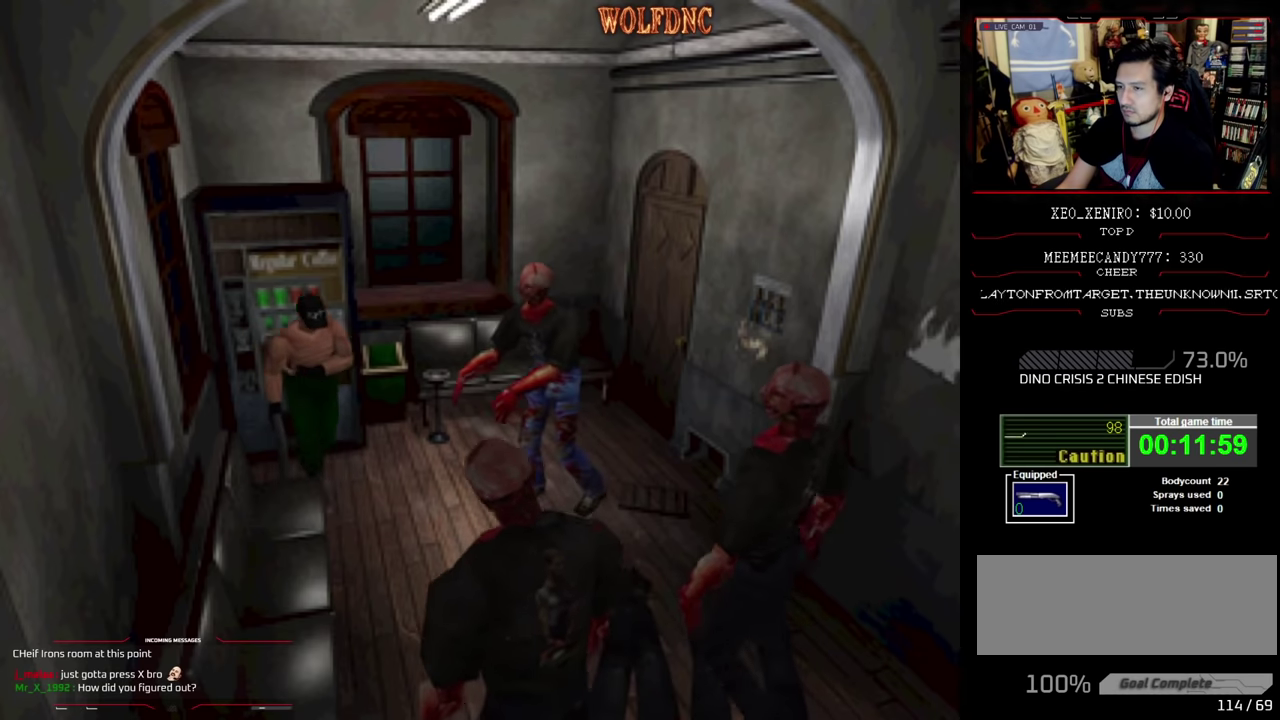
{"buttons": ["R1"], "events": [[83, "DPAD_LEFT", "up"], [83, "R1", "down"], [83, "SQUARE", "up"], [117, "DPAD_UP", "up"]]}
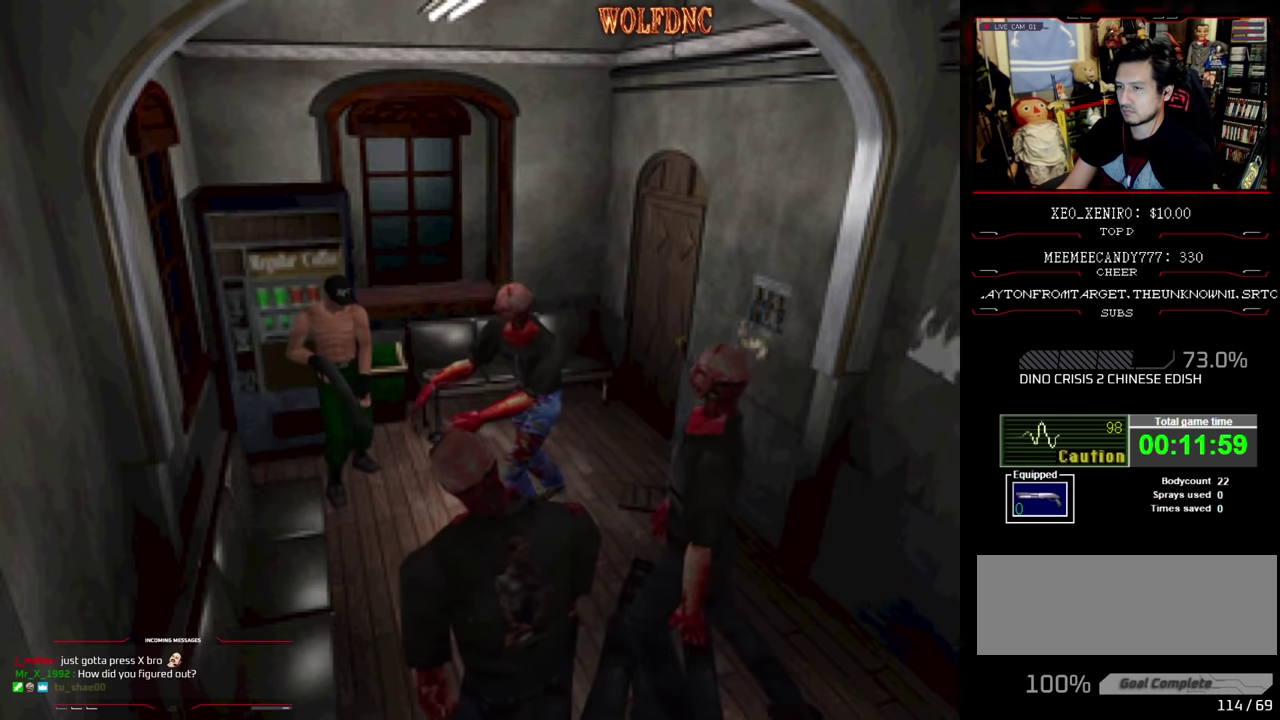
{"buttons": ["R1", "DPAD_UP", "DPAD_LEFT"], "events": [[50, "DPAD_LEFT", "down"], [100, "DPAD_UP", "down"], [133, "DPAD_LEFT", "up"], [467, "DPAD_LEFT", "down"]]}
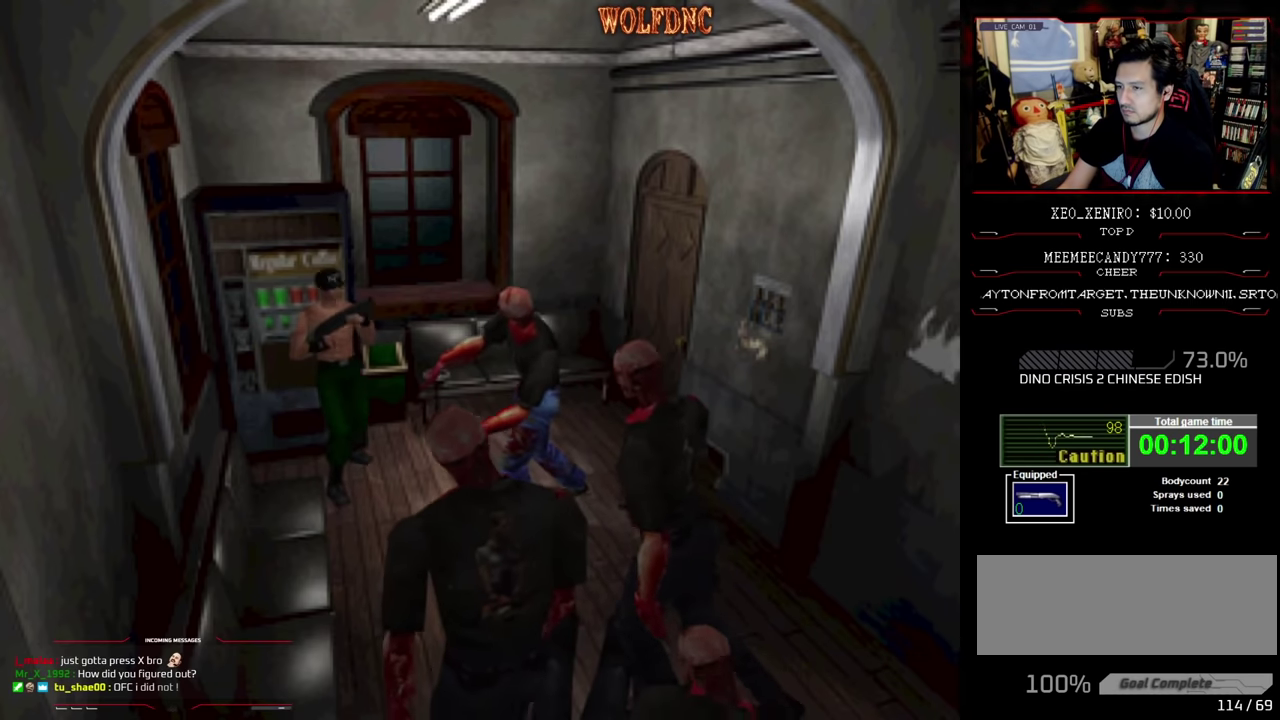
{"buttons": ["R1", "DPAD_UP"], "events": [[50, "DPAD_LEFT", "up"]]}
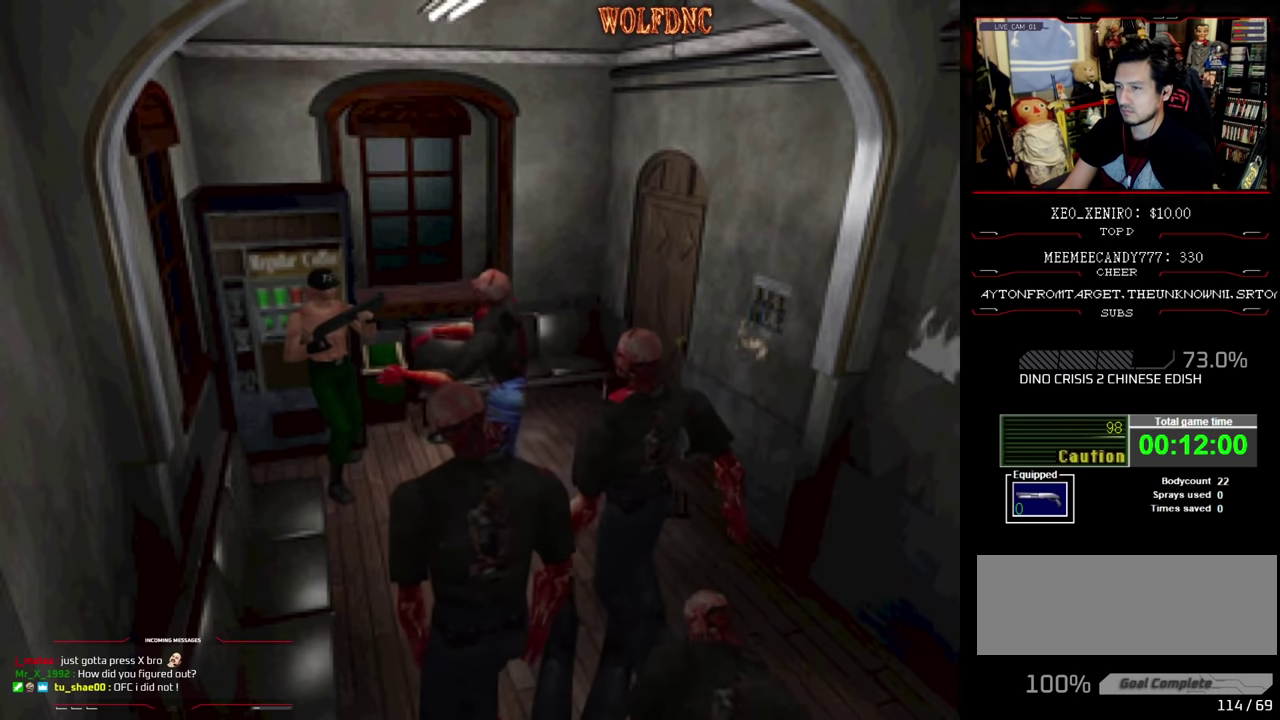
{"buttons": ["CROSS", "R1", "DPAD_UP"], "events": [[117, "CROSS", "down"], [350, "CROSS", "up"], [400, "CROSS", "down"], [450, "CROSS", "up"], [500, "CROSS", "down"]]}
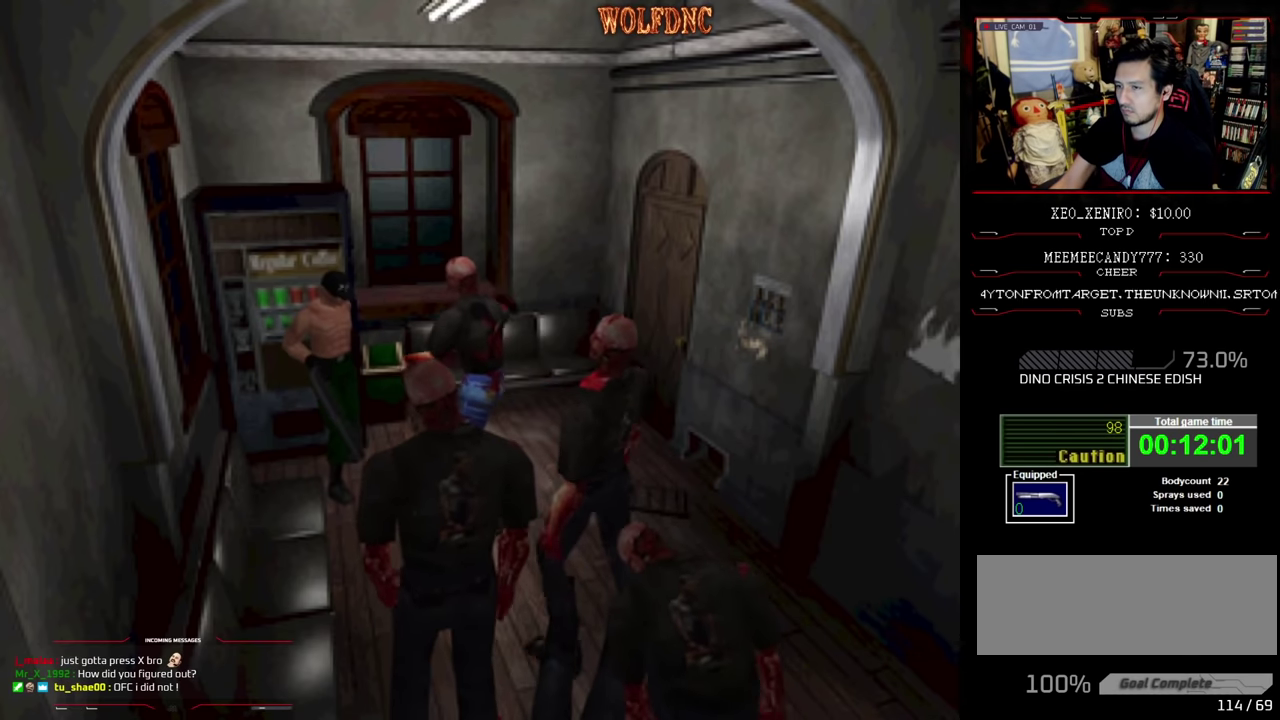
{"buttons": ["CROSS", "R1", "DPAD_UP"], "events": [[83, "CROSS", "up"], [133, "CROSS", "down"]]}
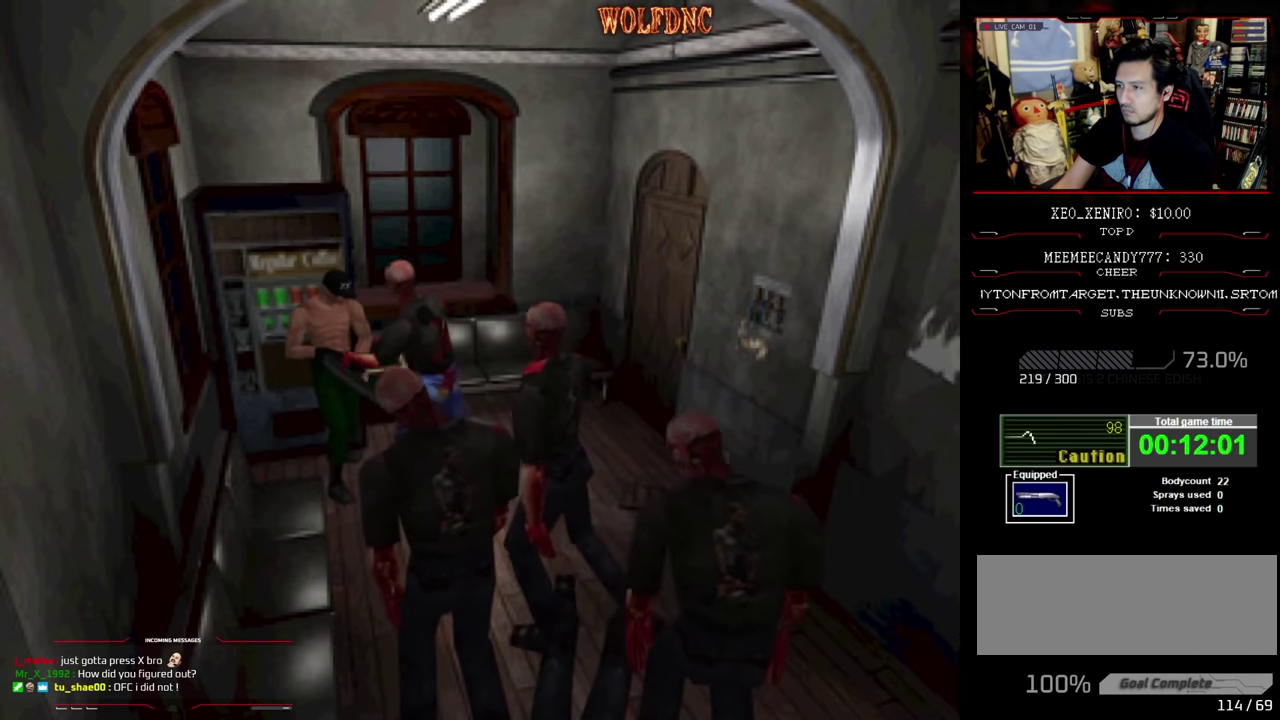
{"buttons": ["CROSS", "R1", "DPAD_UP"], "events": []}
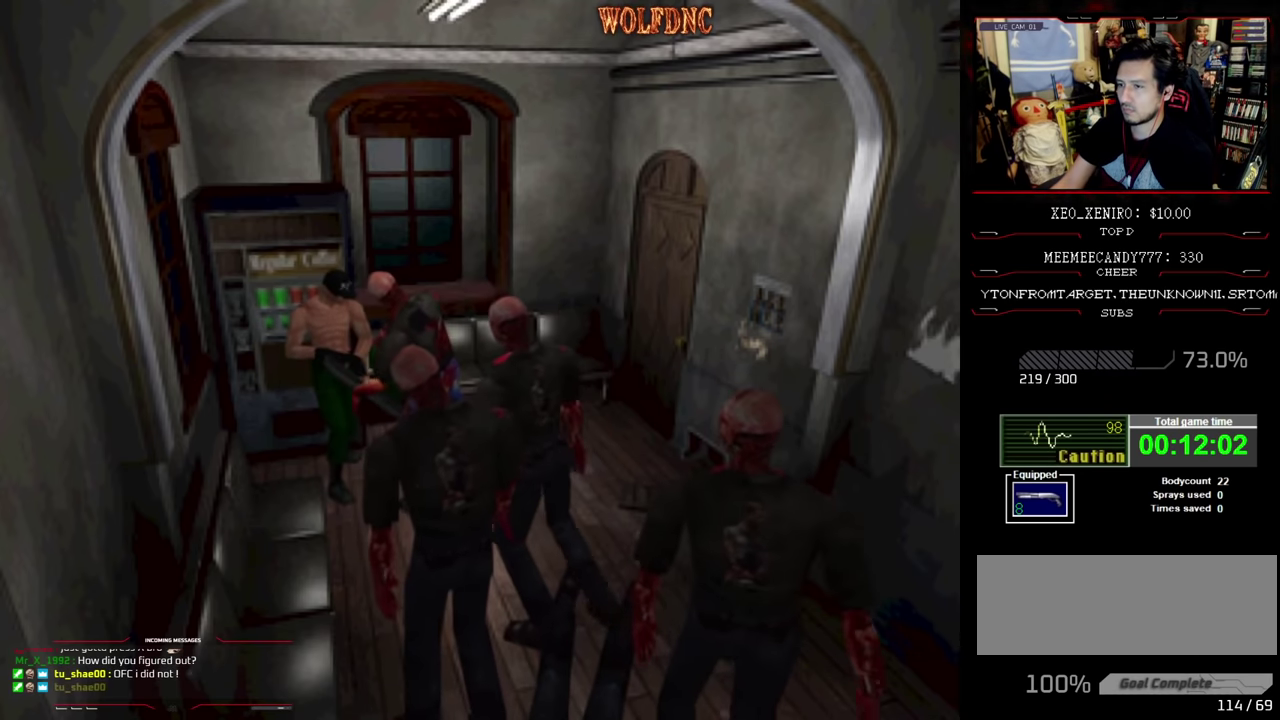
{"buttons": ["CROSS", "R1", "DPAD_UP", "DPAD_RIGHT"], "events": [[350, "DPAD_RIGHT", "down"]]}